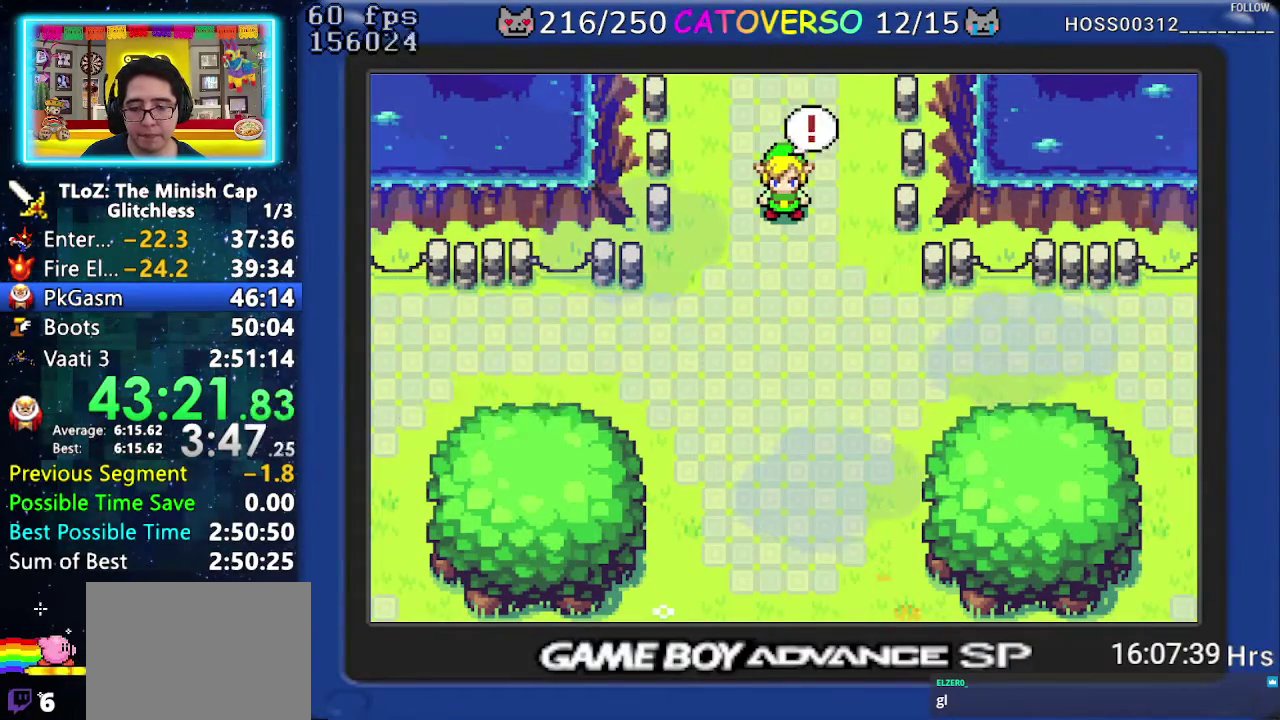
Gameplay with a controller (Nintendo layout); each line is a JSON object with the inputs held at the frame after it. "events" lists button and stick changes between this image and that frame as [ms after this image, input, new state], when the widget could be followed in between. Not read: HOME L3 R3.
{"buttons": ["B", "DPAD_DOWN"], "events": [[83, "DPAD_RIGHT", "down"], [150, "DPAD_RIGHT", "up"], [483, "DPAD_DOWN", "down"]]}
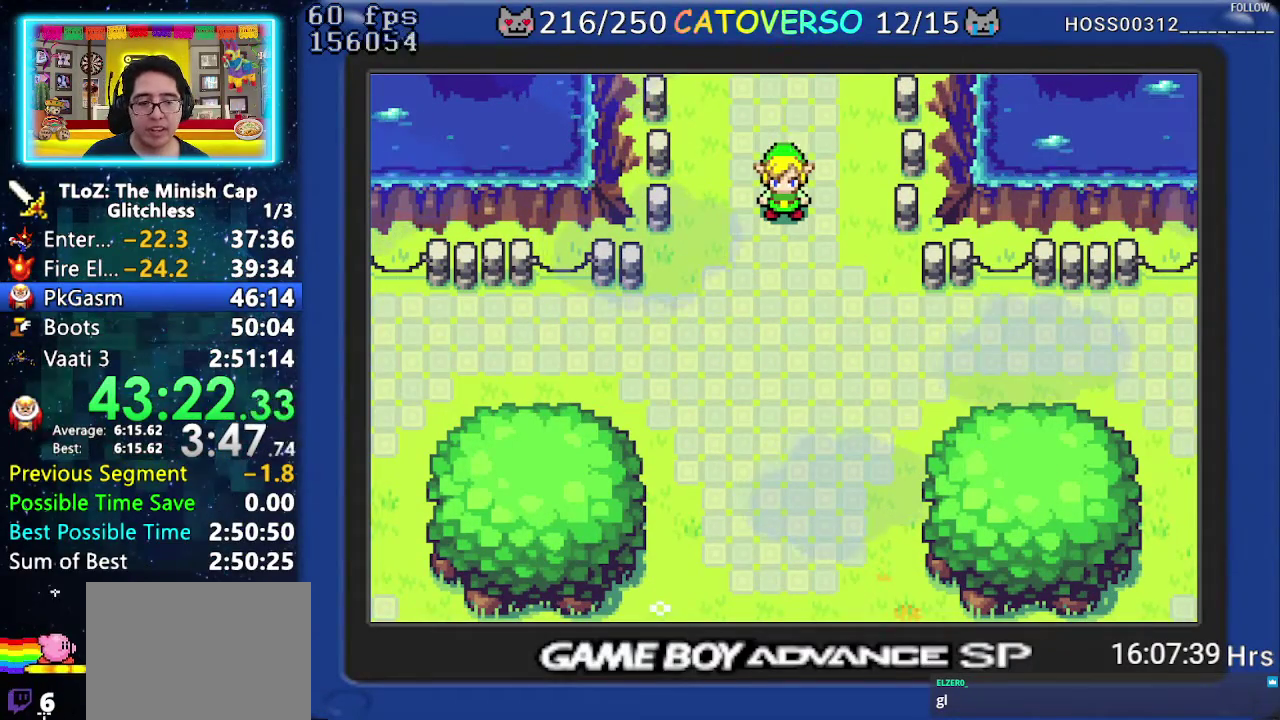
{"buttons": ["B", "DPAD_RIGHT"]}
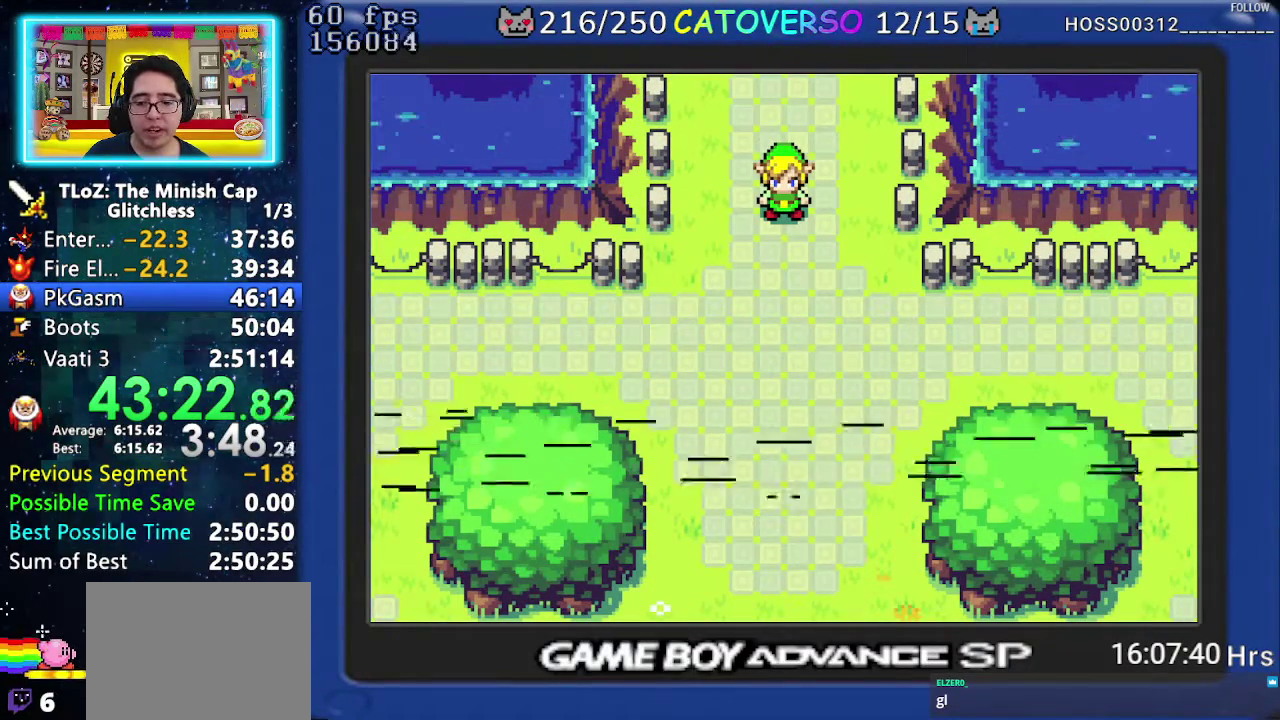
{"buttons": ["B", "DPAD_DOWN", "DPAD_RIGHT"]}
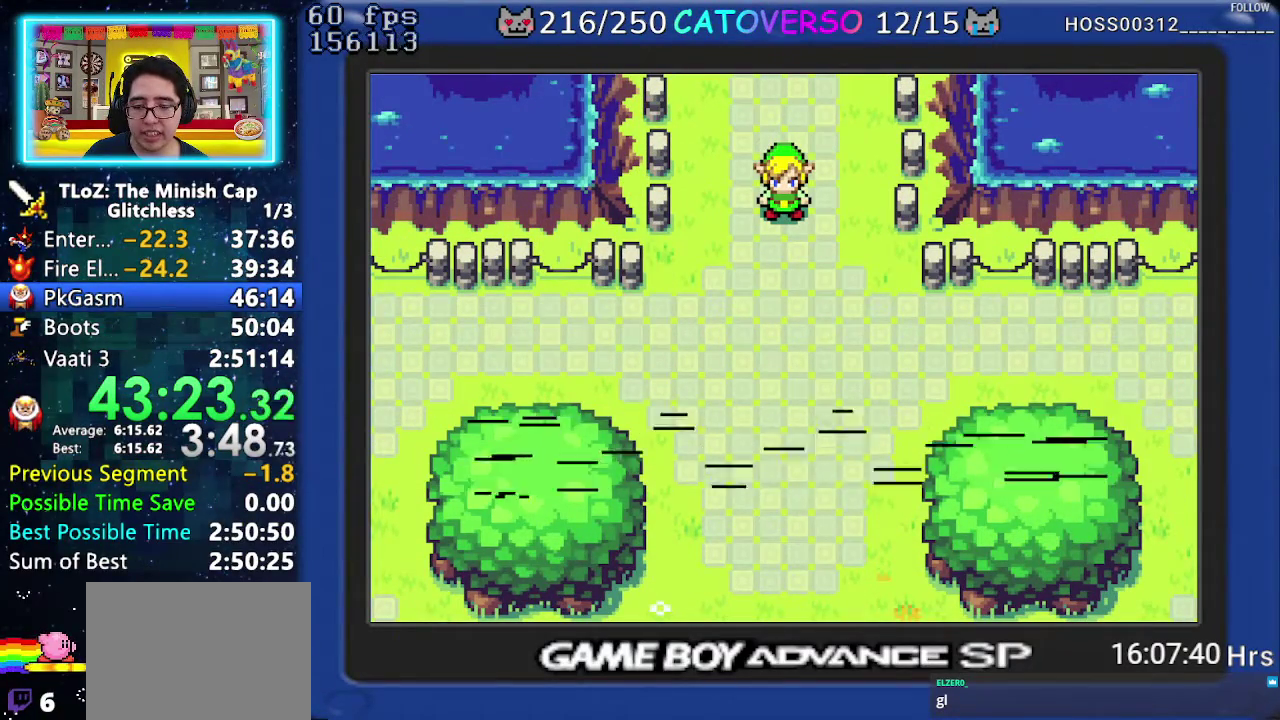
{"buttons": ["B", "DPAD_LEFT"], "events": [[33, "DPAD_LEFT", "down"], [33, "DPAD_RIGHT", "up"], [50, "DPAD_DOWN", "up"], [83, "DPAD_LEFT", "up"], [100, "DPAD_RIGHT", "down"], [133, "DPAD_DOWN", "down"], [150, "DPAD_RIGHT", "up"], [183, "DPAD_LEFT", "down"], [200, "DPAD_DOWN", "up"], [233, "DPAD_LEFT", "up"], [300, "DPAD_DOWN", "down"], [400, "DPAD_RIGHT", "down"], [450, "DPAD_RIGHT", "up"], [483, "DPAD_LEFT", "down"], [500, "DPAD_DOWN", "up"]]}
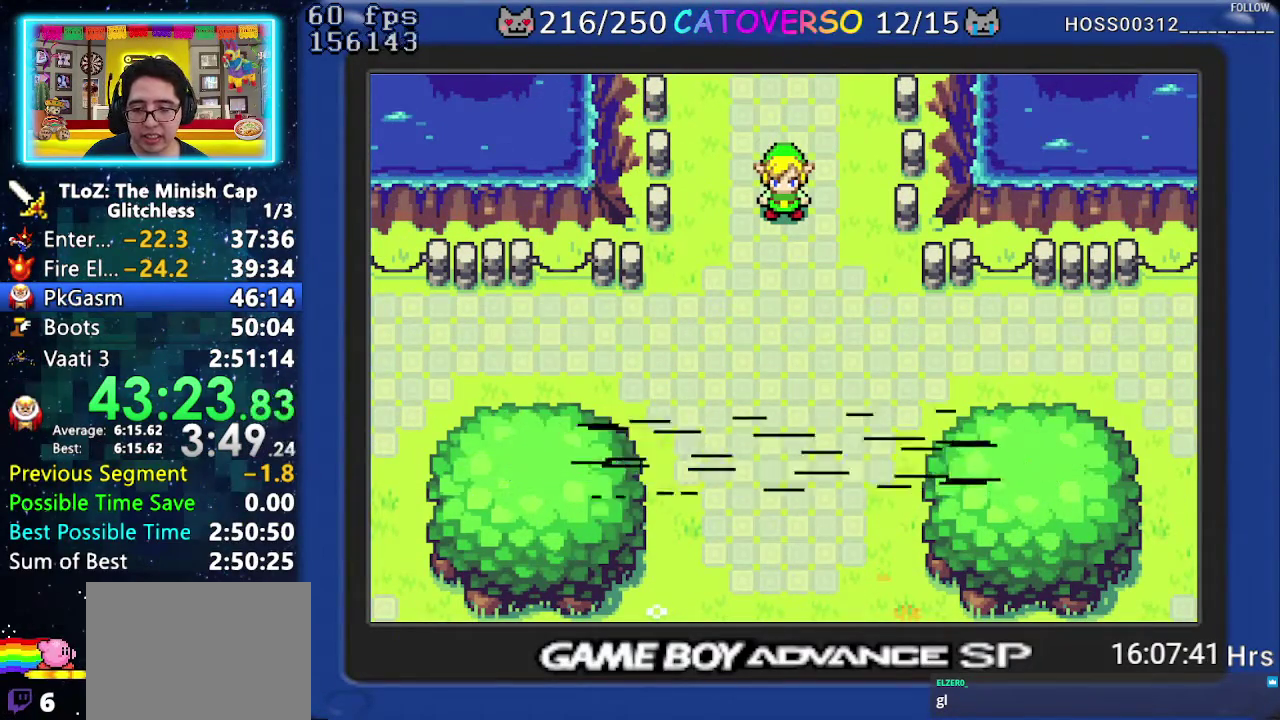
{"buttons": ["B", "DPAD_DOWN", "DPAD_RIGHT"]}